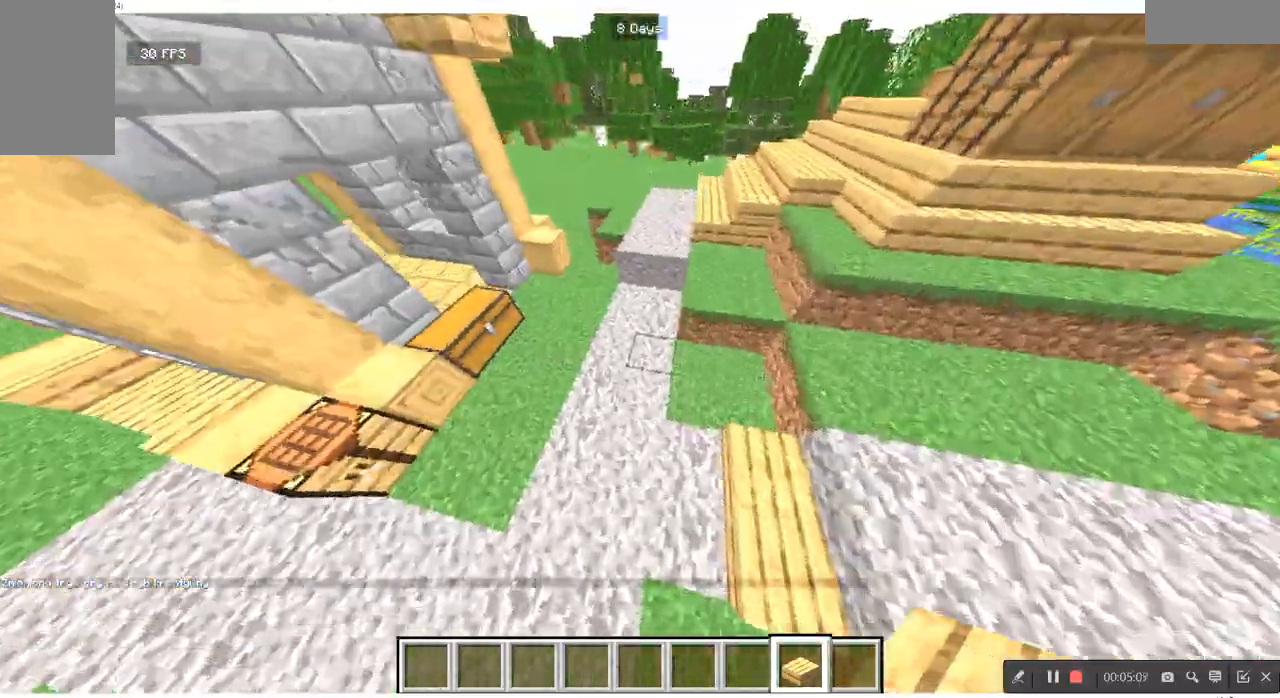
Gameplay with keyboard and mouse; each line is a JSON object with the keys and mouse buttons held at the frame after it. "events" lists presses ("down") and releases ("up") of "a", "d", "s", "w", "mouse_left" and "mouse_right" between this image and that frame as [ms after this image, input, new state], when the widget could be followed in between. "mouse_left", "mouse_right" = the "left", "right" buttons of the "mouse" list. No other keys are recorded. Fast repeated clicks can show as one long hold. Mouse movement is not recorded.
{"keys": [], "mouse": [], "events": [[33, "w", "up"]]}
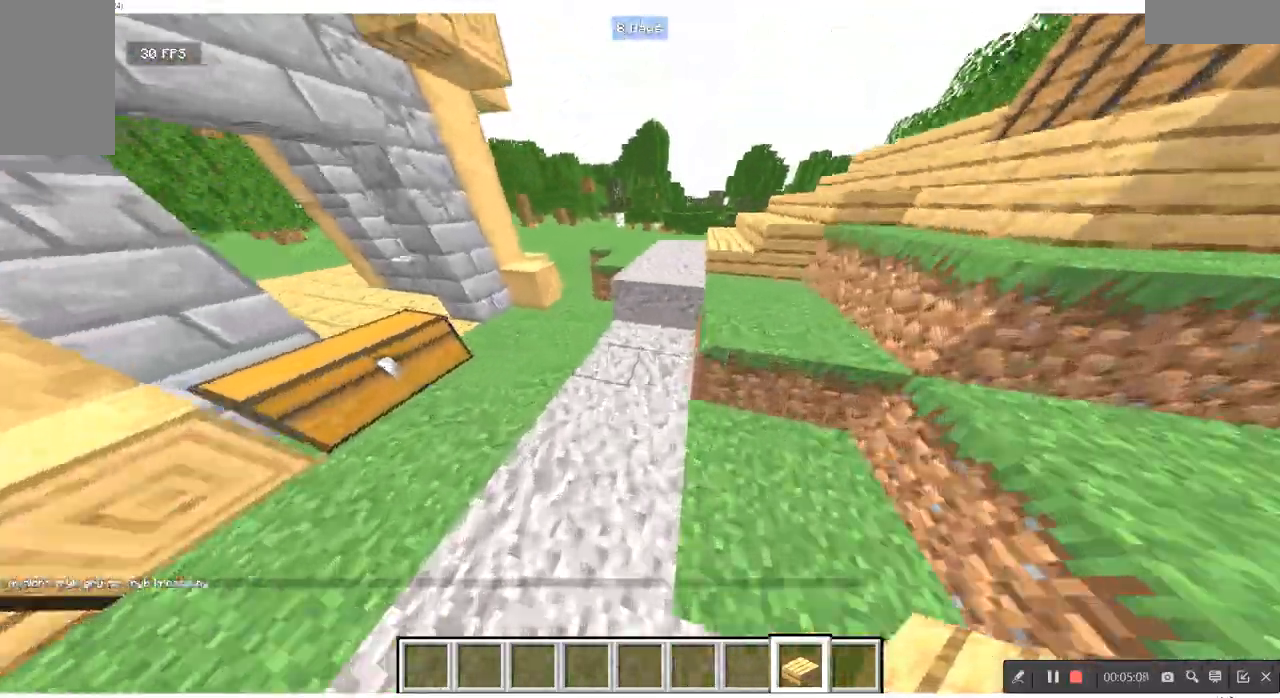
{"keys": [], "mouse": ["right"]}
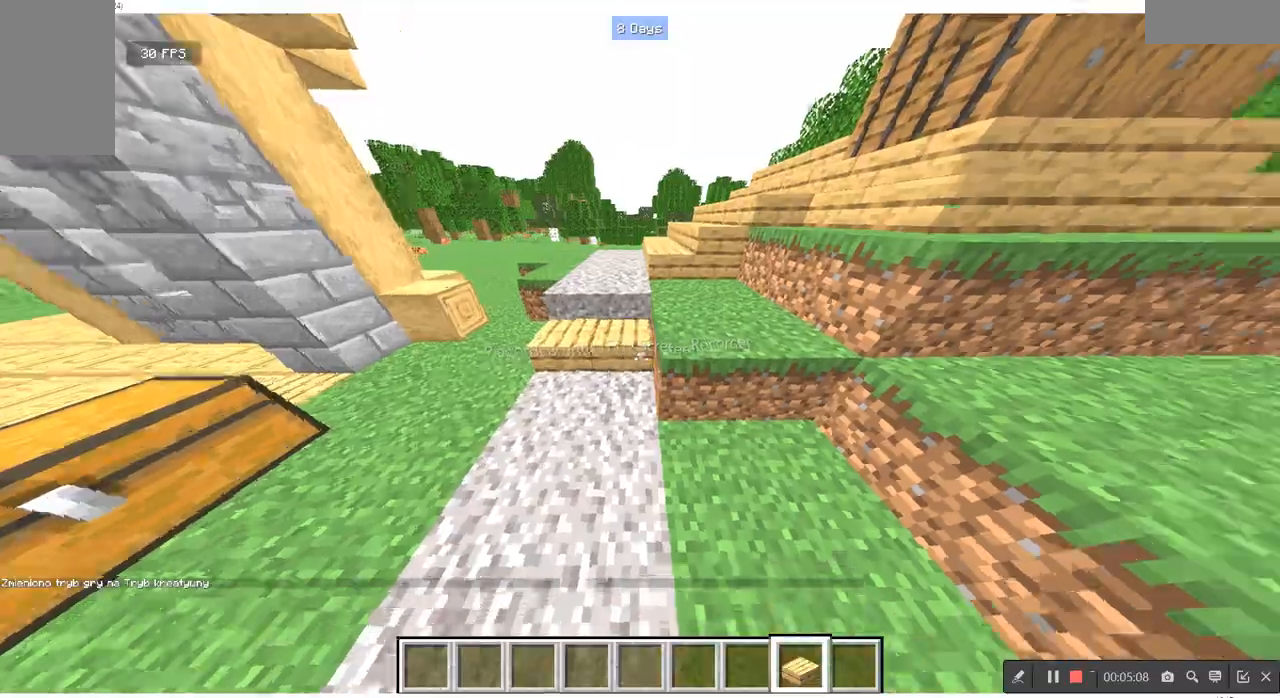
{"keys": ["w"], "mouse": []}
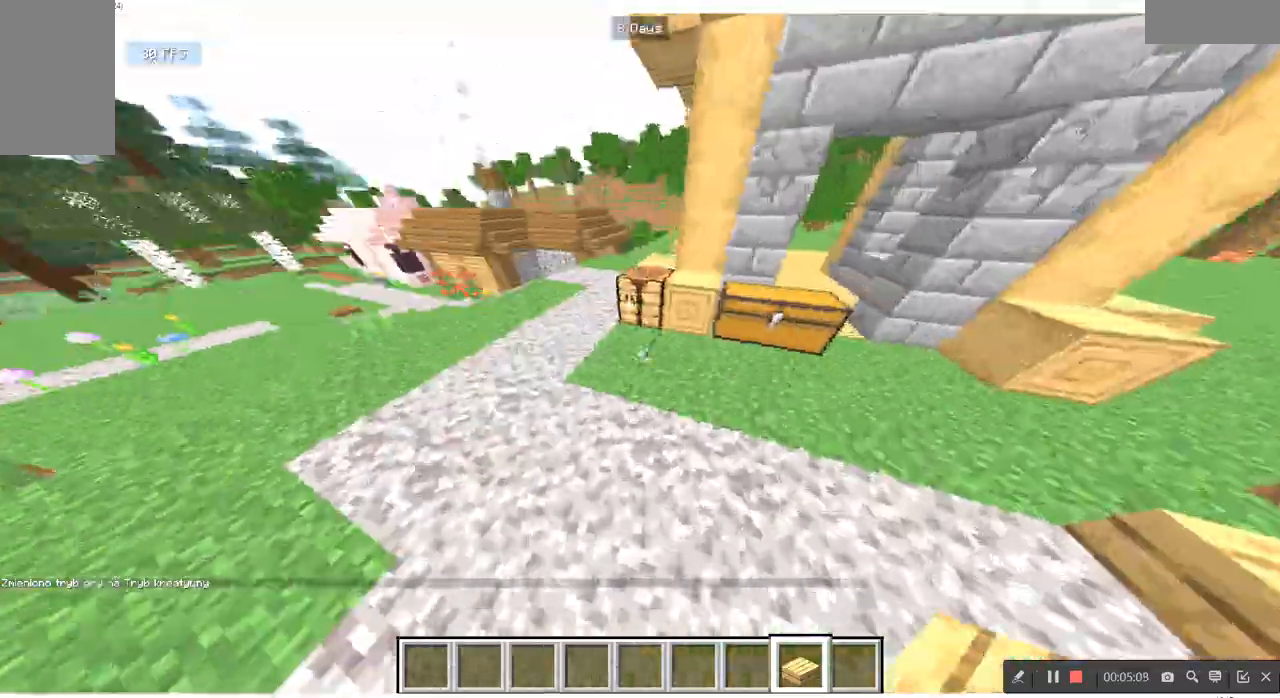
{"keys": ["w"], "mouse": [], "events": []}
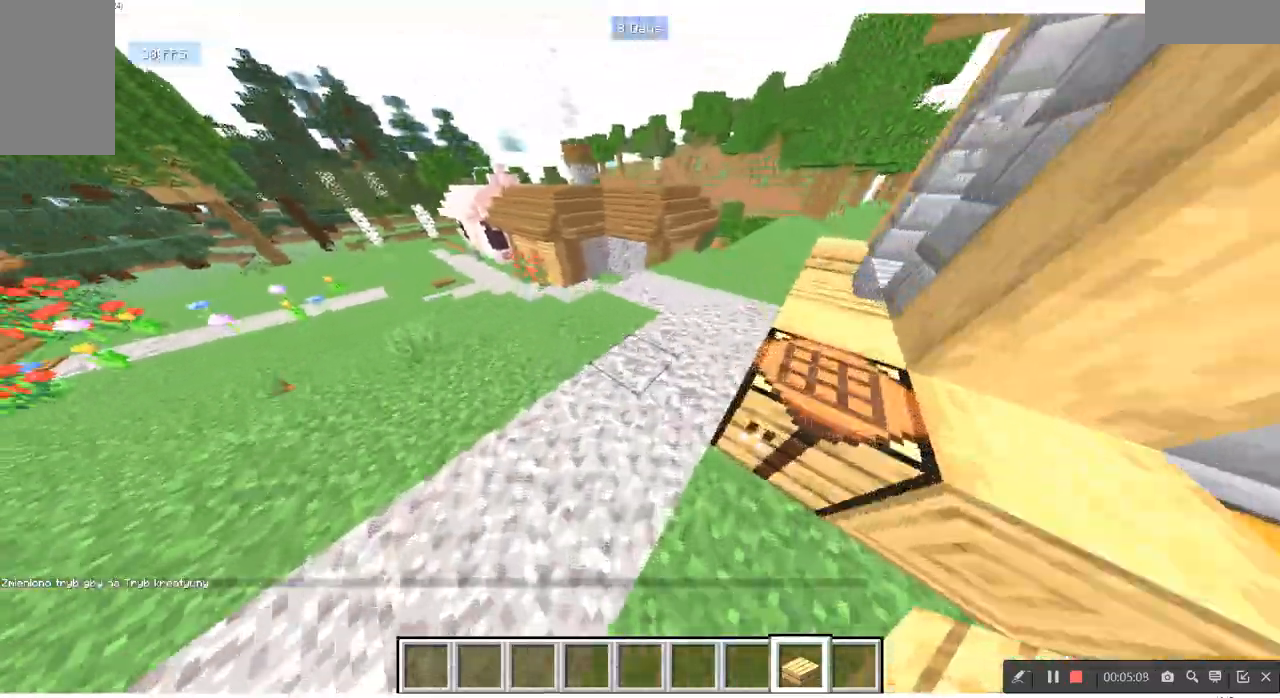
{"keys": ["a"], "mouse": []}
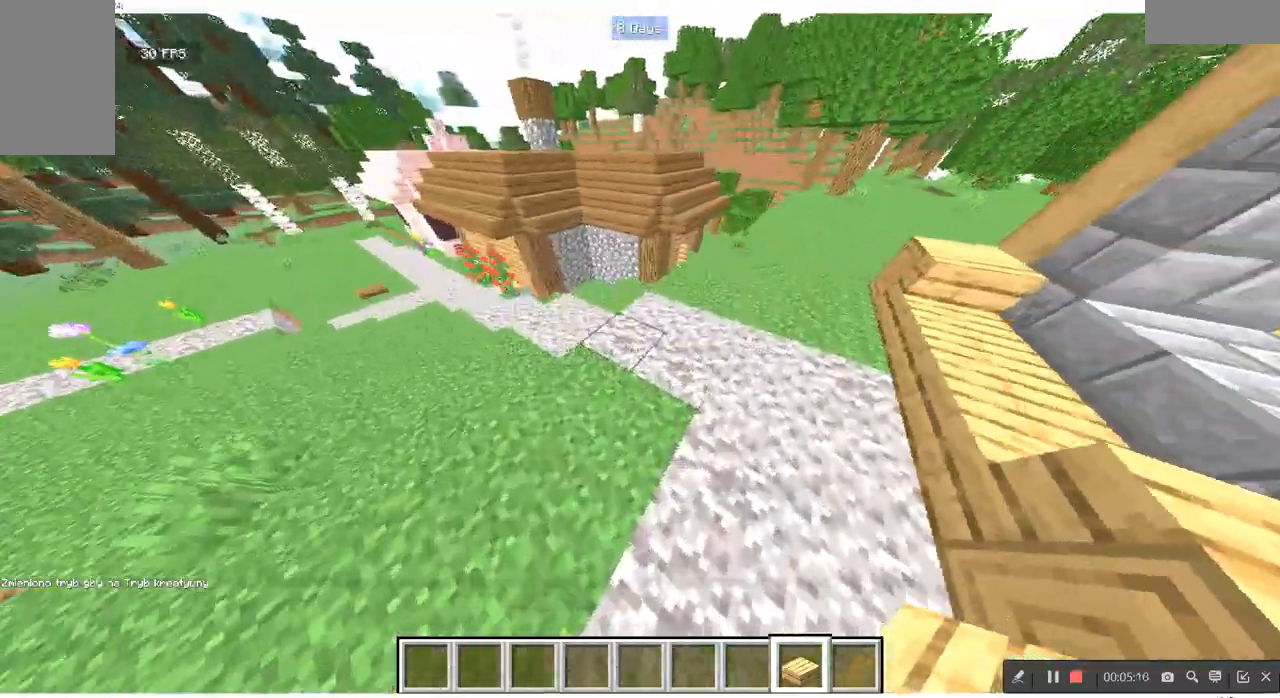
{"keys": [], "mouse": [], "events": [[133, "a", "up"], [133, "s", "down"], [267, "s", "up"]]}
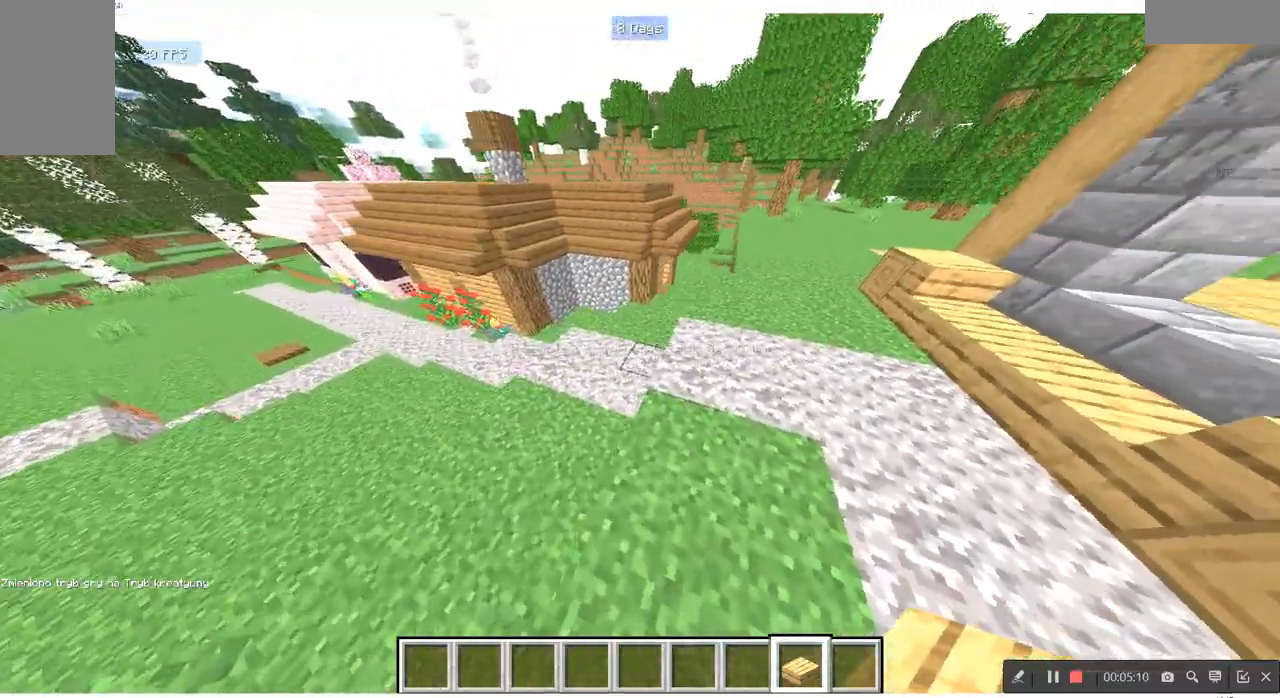
{"keys": ["w"], "mouse": []}
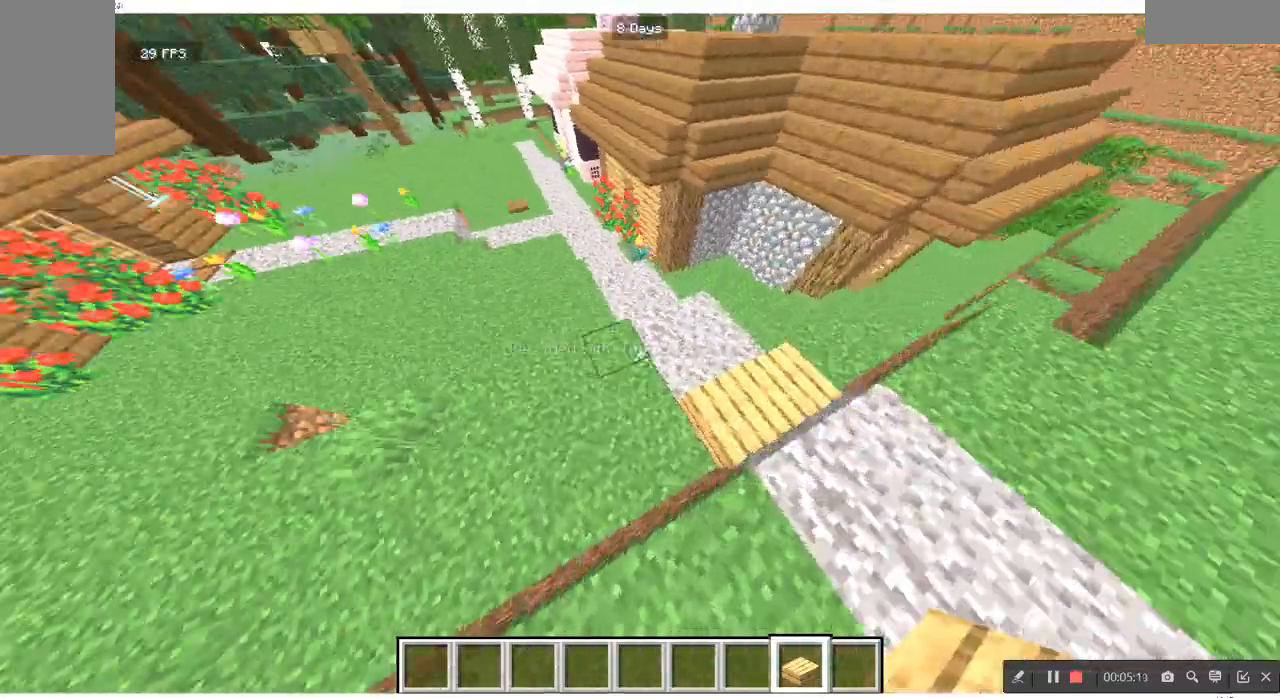
{"keys": ["w"], "mouse": [], "events": [[67, "w", "up"], [267, "w", "down"]]}
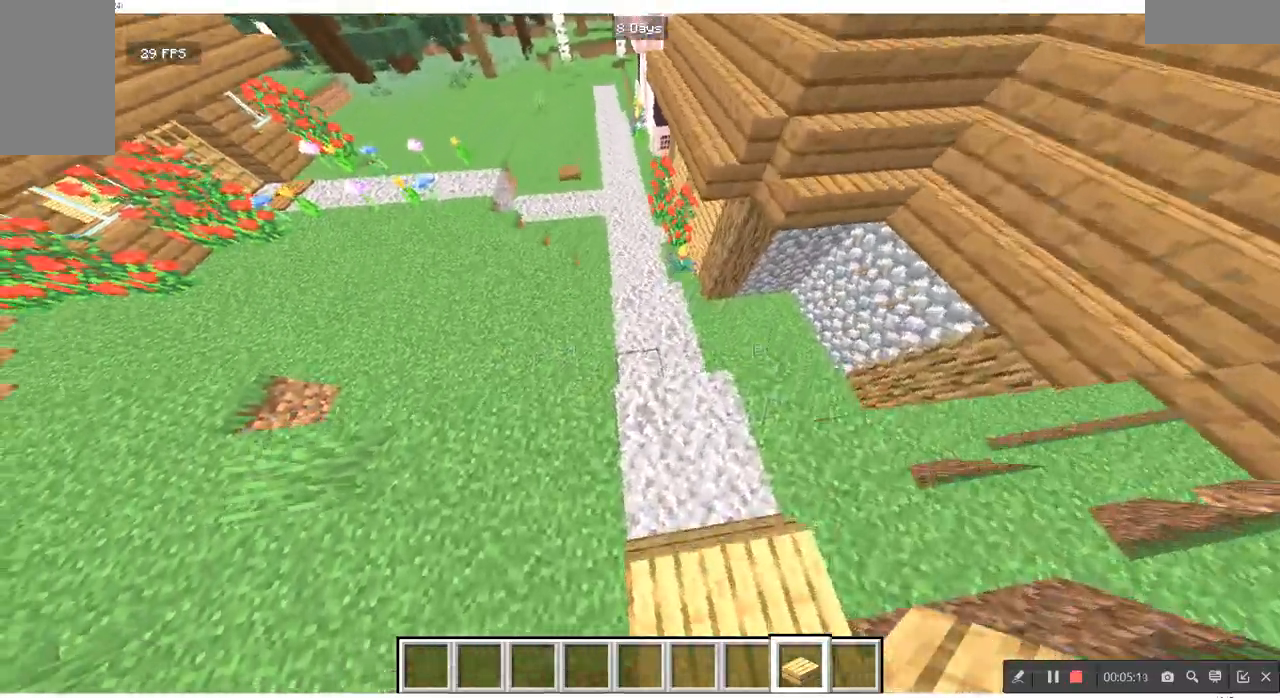
{"keys": [], "mouse": ["right"]}
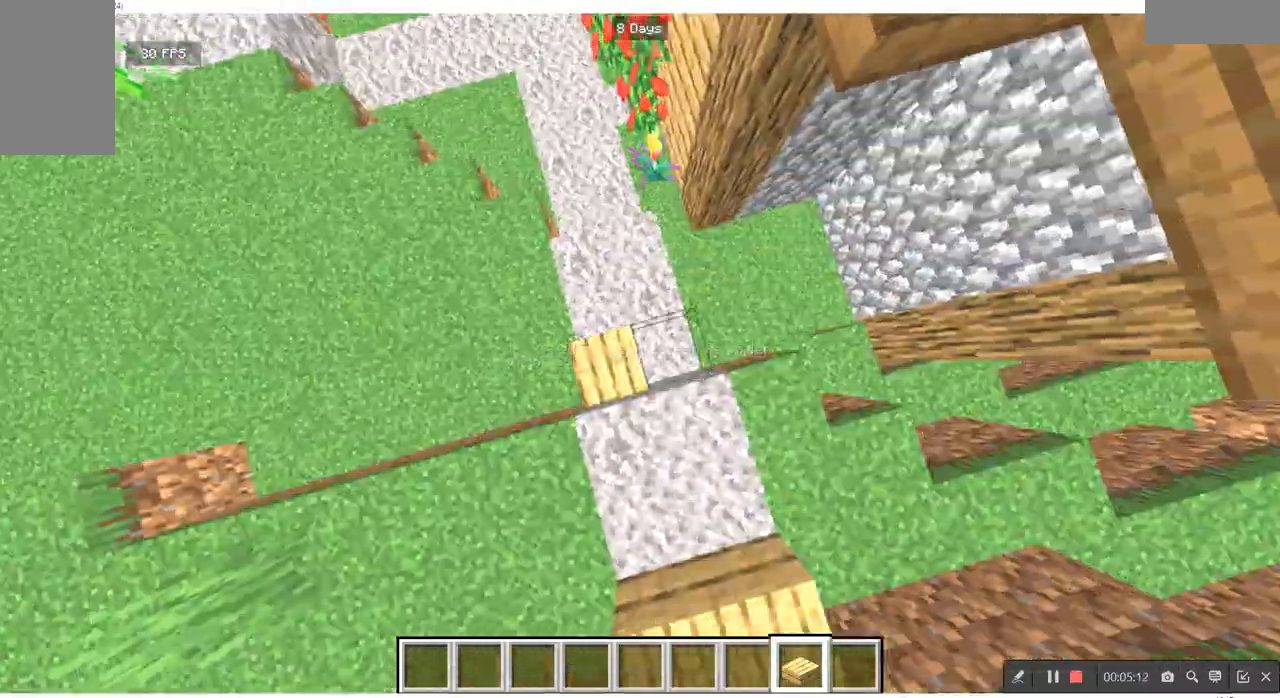
{"keys": [], "mouse": [], "events": [[133, "mouse_right", "up"], [133, "w", "down"], [367, "w", "up"]]}